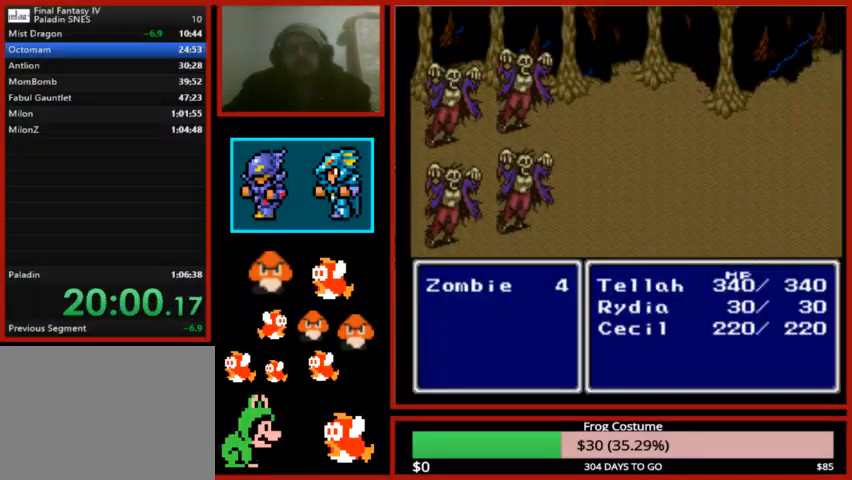
Gameplay with a controller (PlayStation layout); each line is a JSON object with the inputs held at the frame after it. "events" lists button and stick changes between this image and that frame as [ms after this image, input, new state], when the widget could be followed in between.
{"buttons": [], "left_stick": "center", "right_stick": "center", "events": [[133, "R1", "up"], [200, "L1", "up"]]}
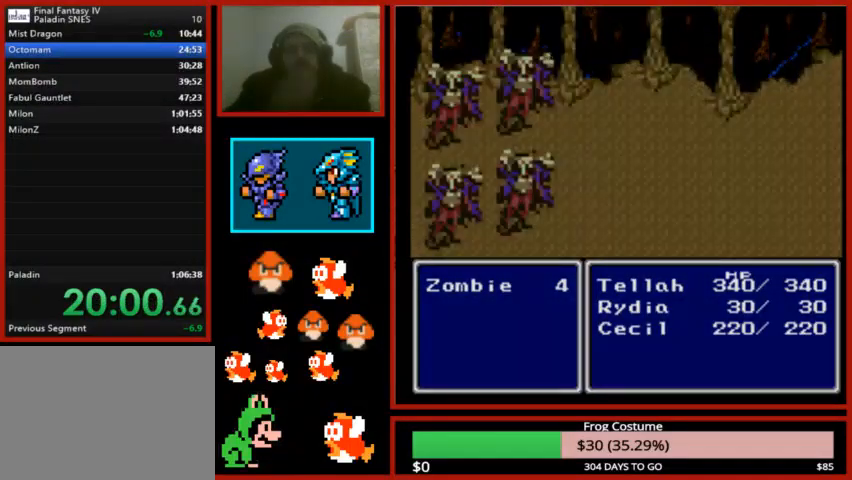
{"buttons": [], "left_stick": "center", "right_stick": "center", "events": []}
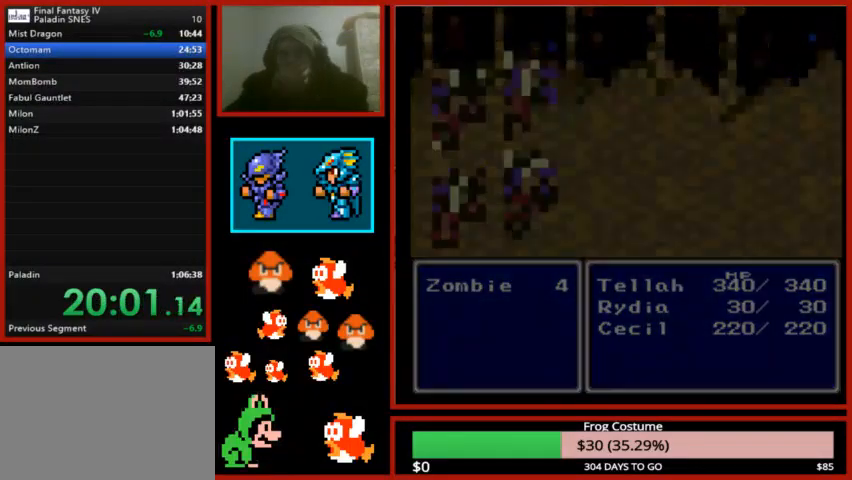
{"buttons": [], "left_stick": "center", "right_stick": "center", "events": []}
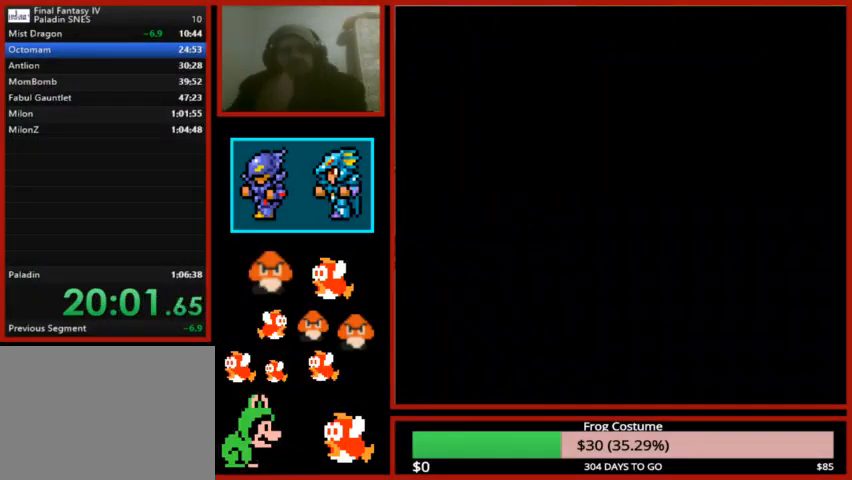
{"buttons": ["DPAD_UP"], "left_stick": "center", "right_stick": "center", "events": [[100, "DPAD_UP", "down"]]}
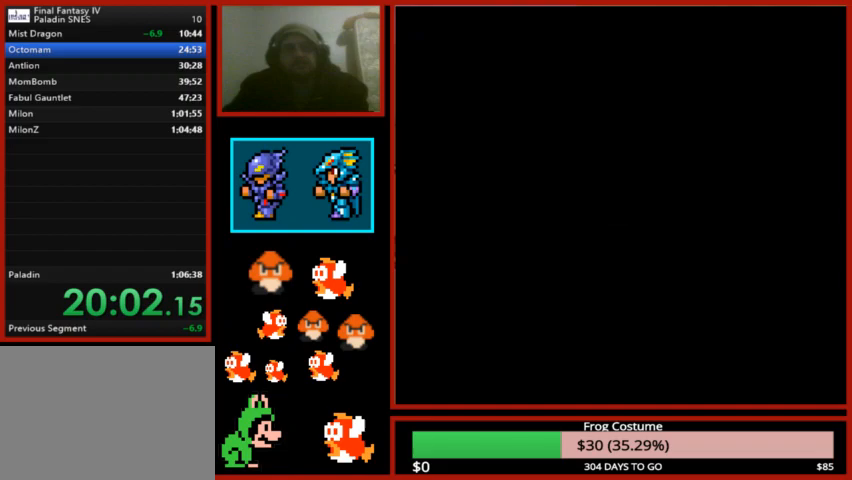
{"buttons": ["DPAD_UP"], "left_stick": "center", "right_stick": "center", "events": []}
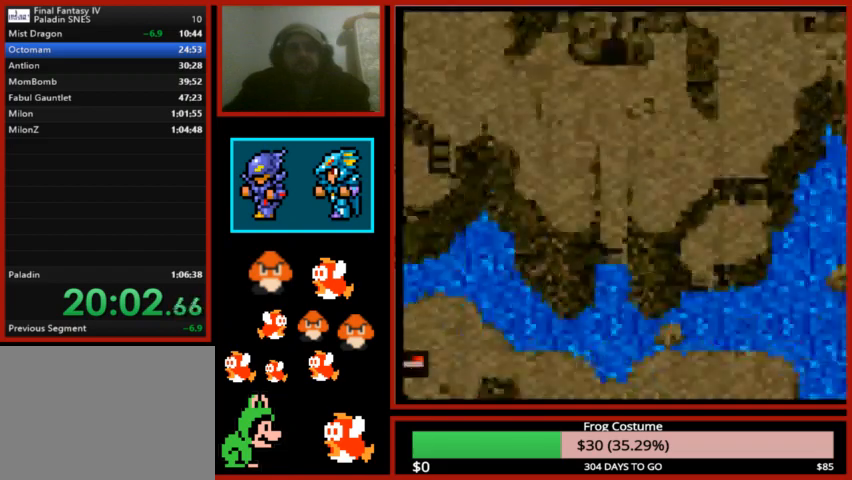
{"buttons": ["DPAD_UP"], "left_stick": "center", "right_stick": "center", "events": []}
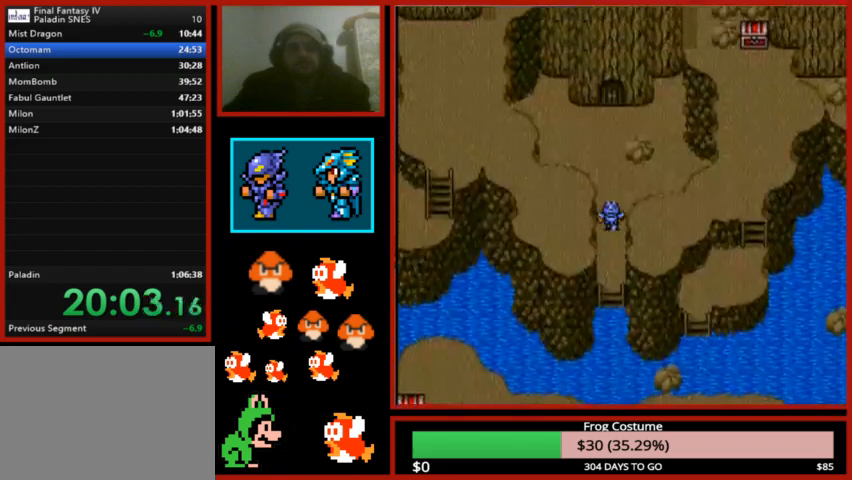
{"buttons": ["DPAD_UP"], "left_stick": "center", "right_stick": "center", "events": []}
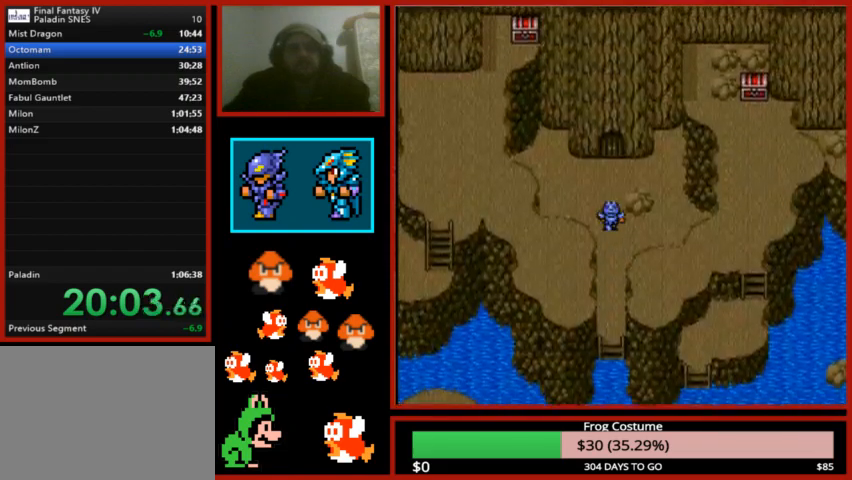
{"buttons": ["DPAD_UP"], "left_stick": "center", "right_stick": "center", "events": []}
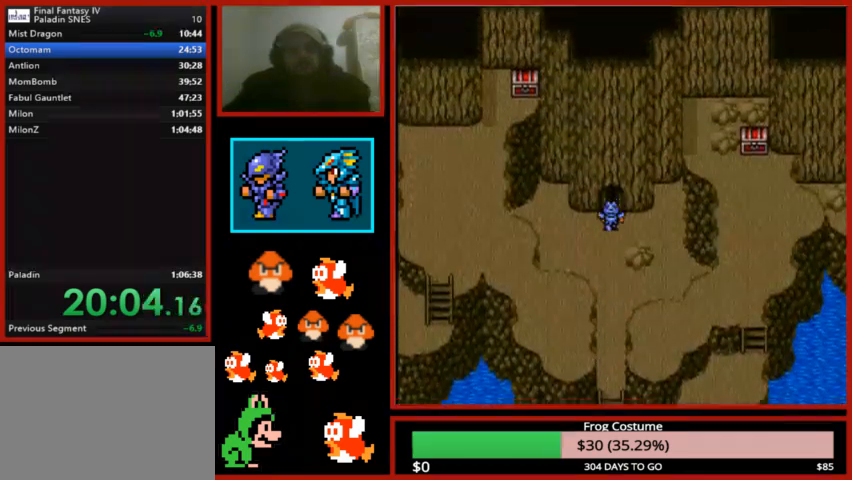
{"buttons": ["SQUARE", "TRIANGLE", "DPAD_UP"], "left_stick": "center", "right_stick": "center", "events": [[333, "SQUARE", "down"], [500, "TRIANGLE", "down"]]}
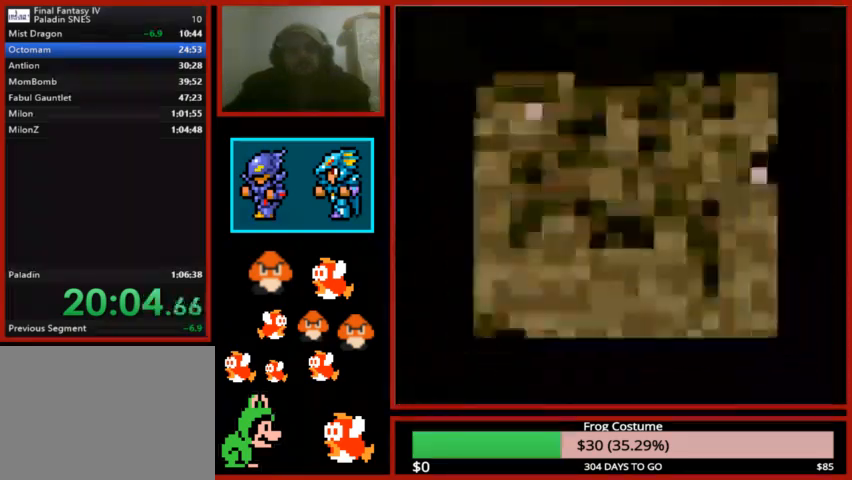
{"buttons": [], "left_stick": "center", "right_stick": "center", "events": [[33, "CIRCLE", "down"], [33, "SQUARE", "up"], [100, "DPAD_UP", "up"], [167, "TRIANGLE", "up"], [200, "CIRCLE", "up"]]}
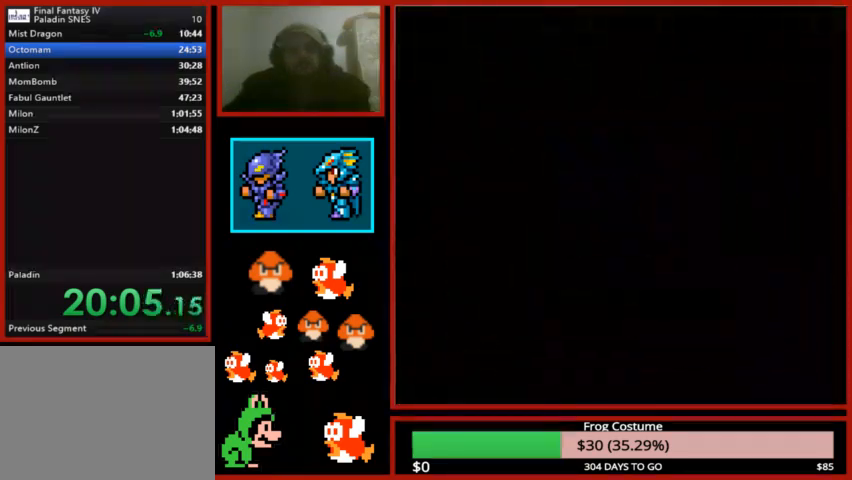
{"buttons": [], "left_stick": "center", "right_stick": "center", "events": []}